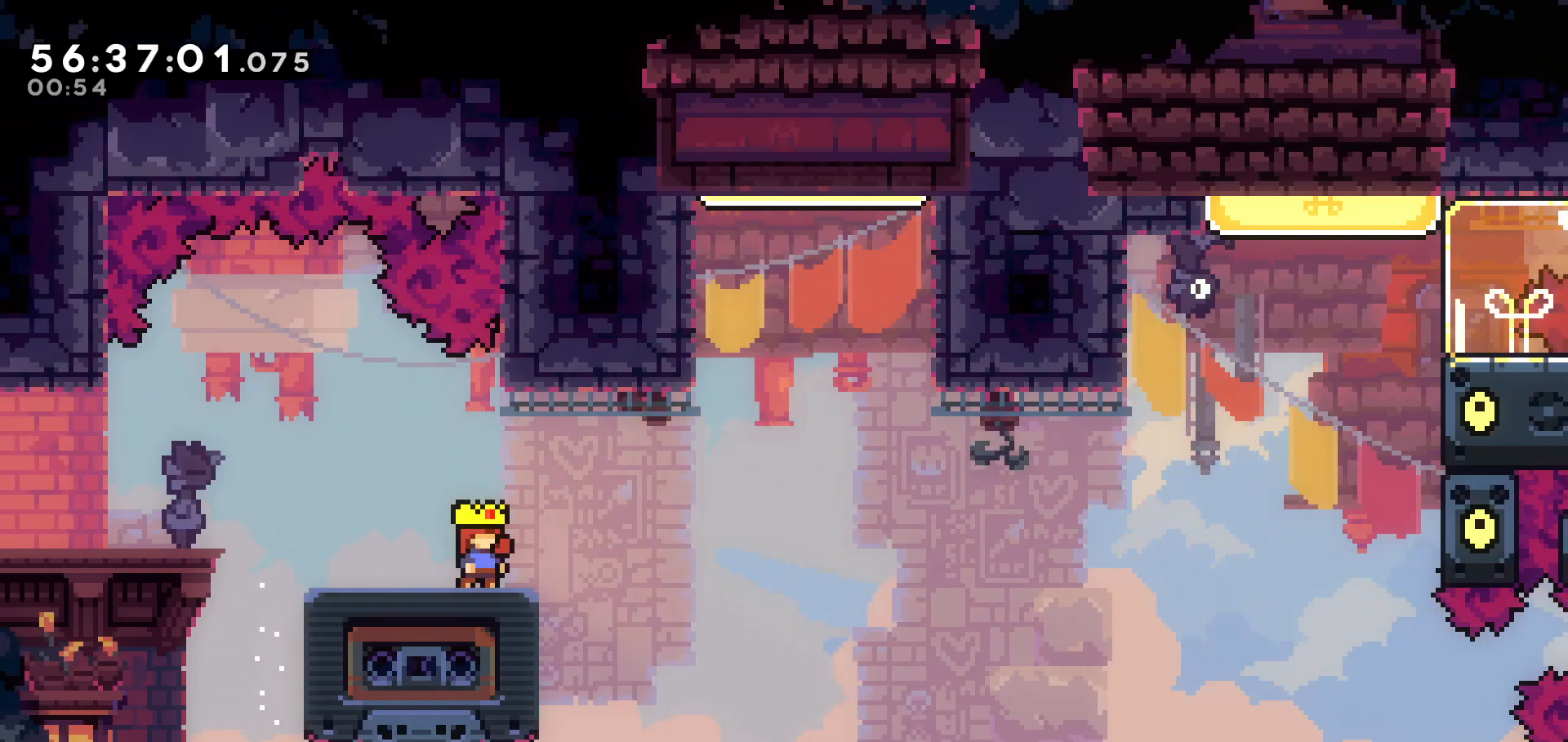
Gameplay with keyboard; each line is a JSON object with the keys held at the frame after it. "events" lists presses ("down") and releases ("up") of "dash", "demo", "down", "grab", "jump", "jump2", "left", "pause", "right" and "up" between this image and that frame as [ms after this image, input, new state], when the widget could be followed in between. No other keys are recorded. Mouse input is not recorded. Key names are as the overlay labels them; some are game actions (e.g. jump) rather than physical keys.
{"keys": [], "events": []}
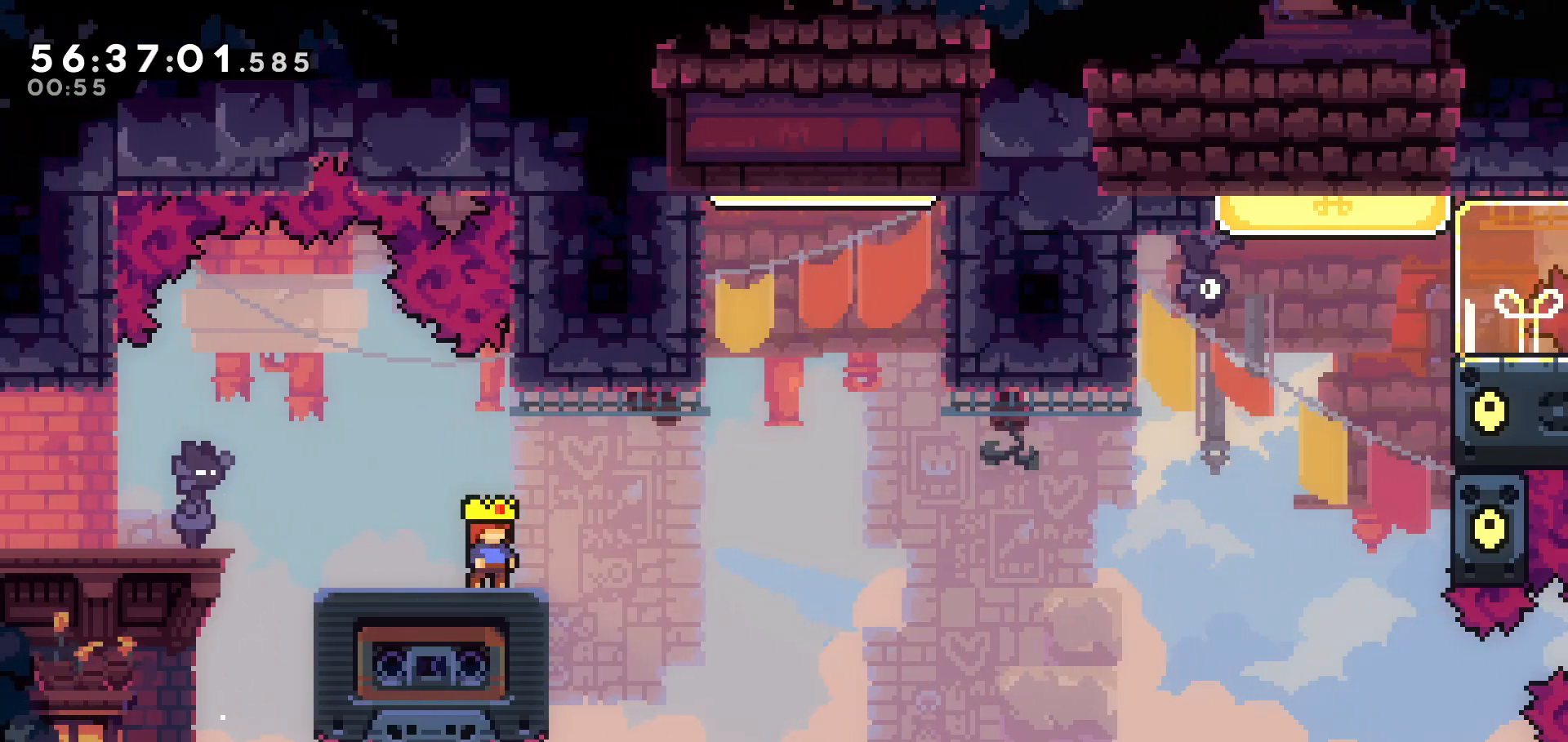
{"keys": [], "events": []}
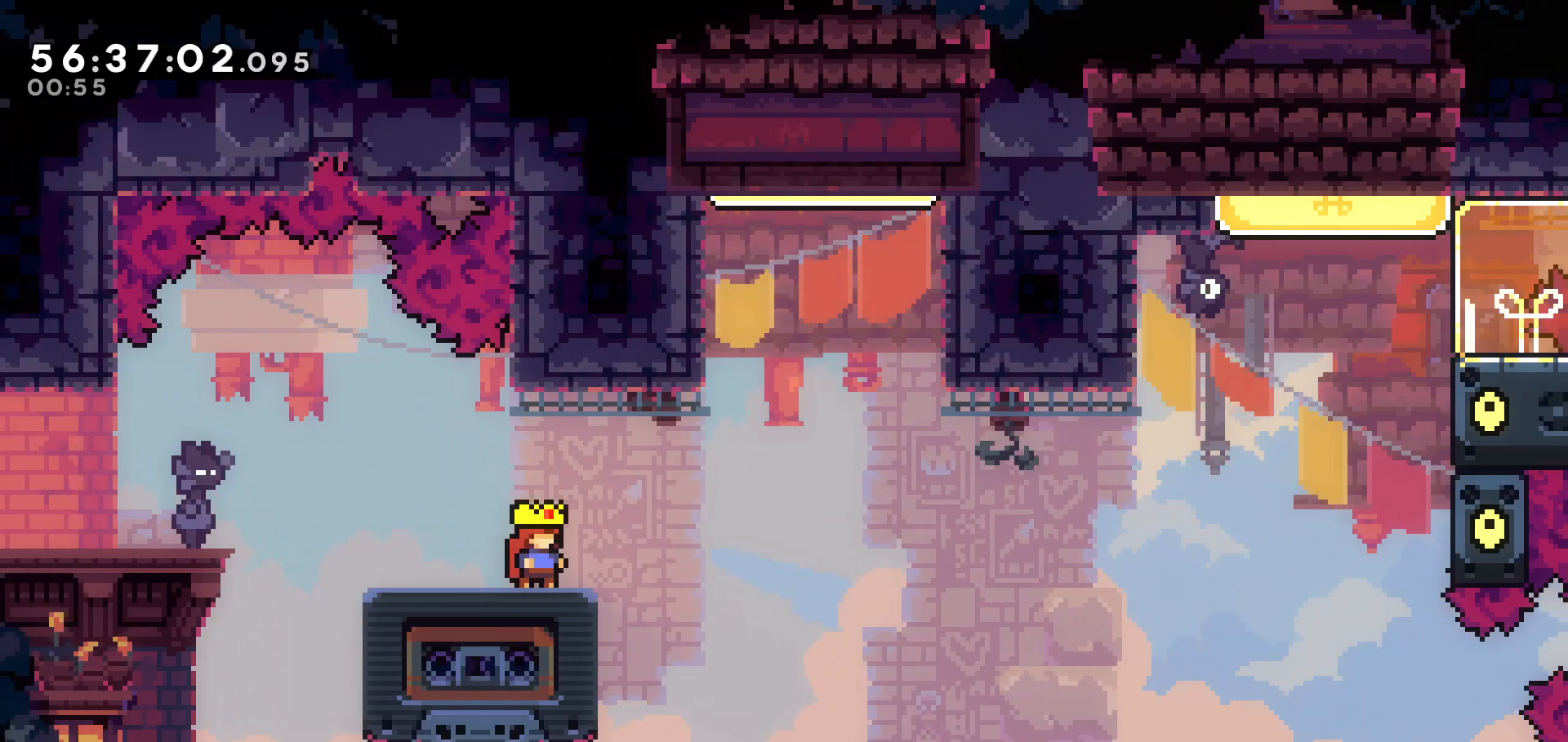
{"keys": ["jump", "right"], "events": [[233, "right", "down"], [367, "jump", "down"]]}
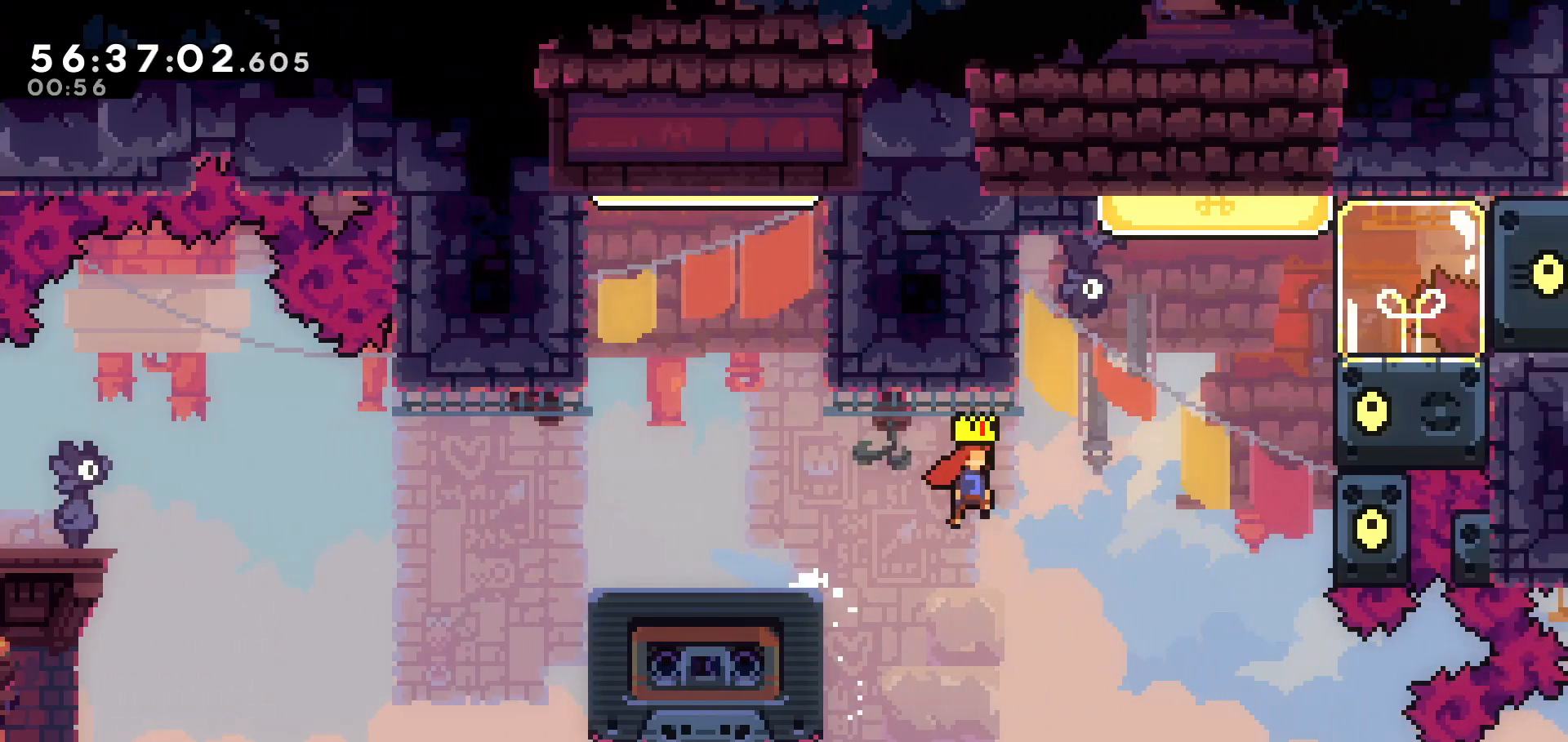
{"keys": ["right", "up"], "events": [[167, "up", "down"], [217, "jump", "up"], [217, "right", "up"], [267, "dash", "down"], [467, "dash", "up"], [467, "right", "down"]]}
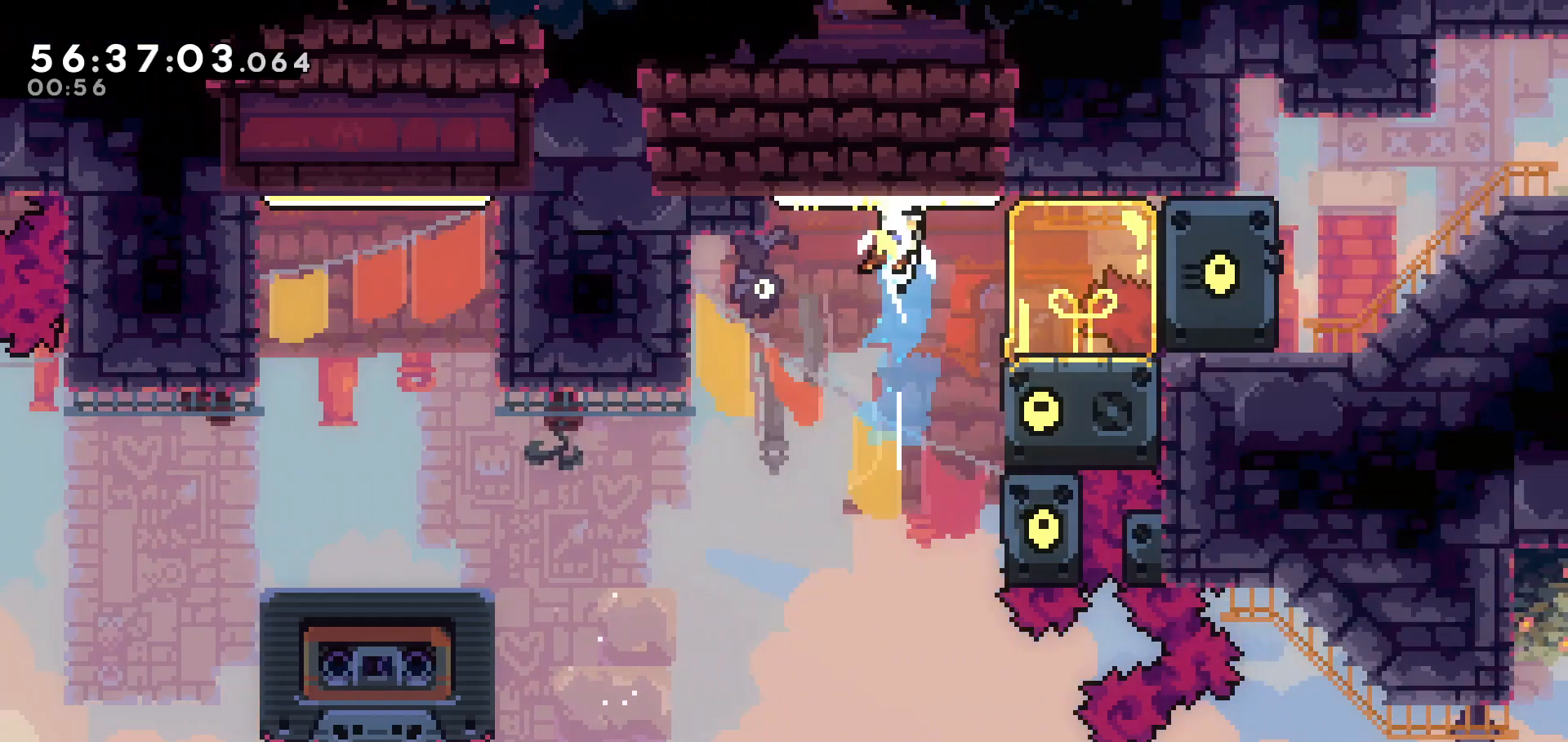
{"keys": ["grab", "up"], "events": [[67, "up", "up"], [167, "grab", "down"], [367, "up", "down"], [467, "right", "up"]]}
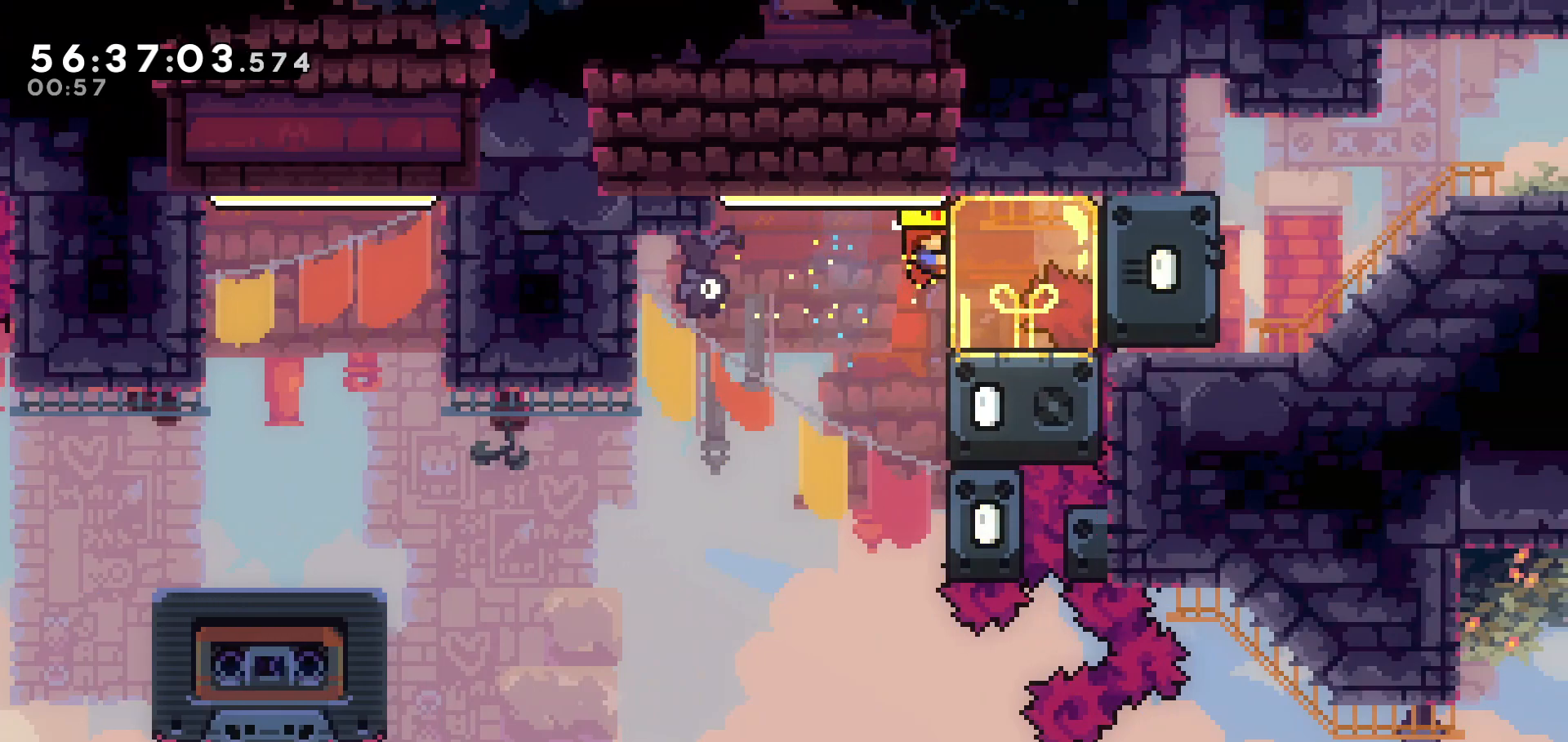
{"keys": ["grab", "right", "up"], "events": [[67, "up", "up"], [367, "up", "down"], [467, "right", "down"]]}
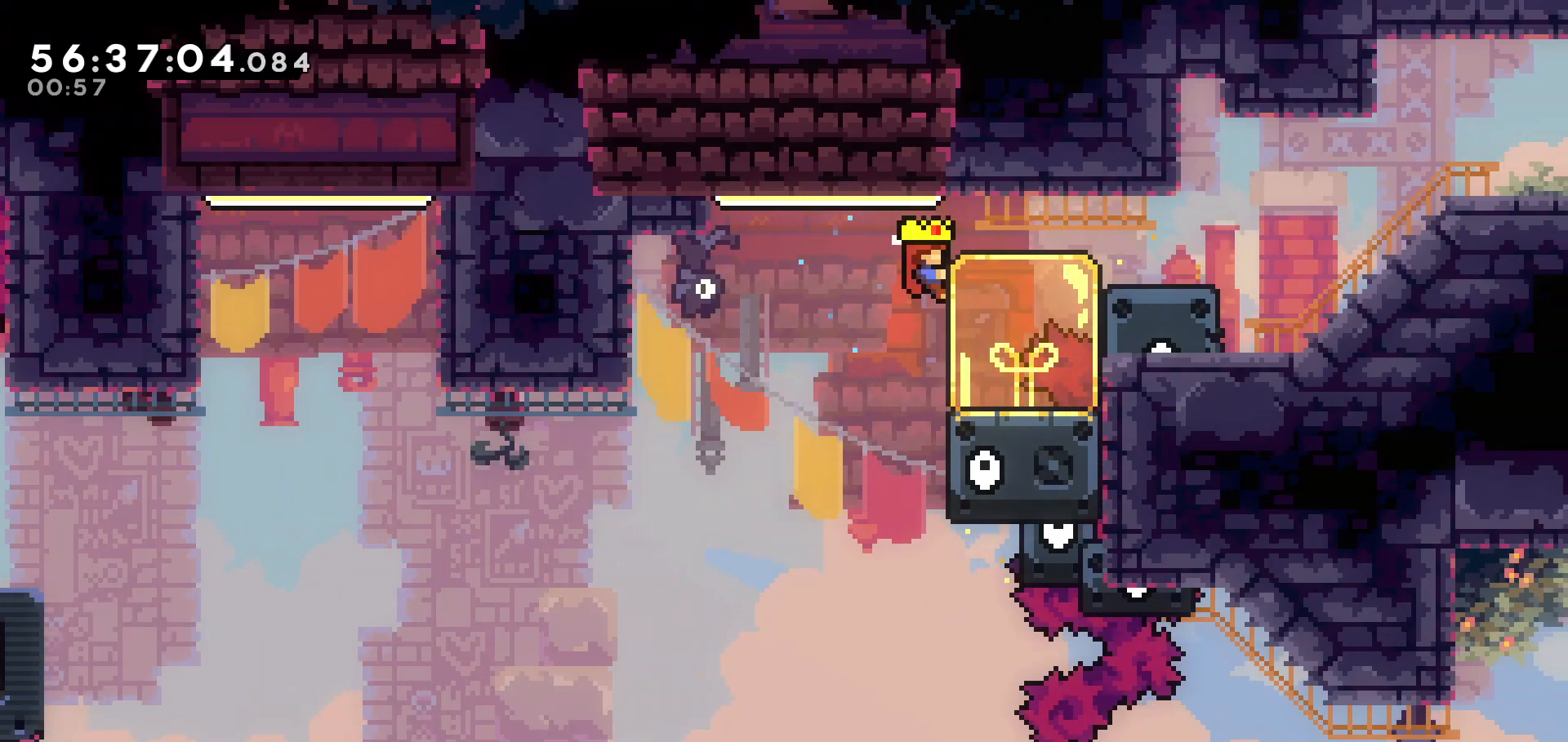
{"keys": ["right"], "events": [[367, "grab", "up"], [367, "up", "up"]]}
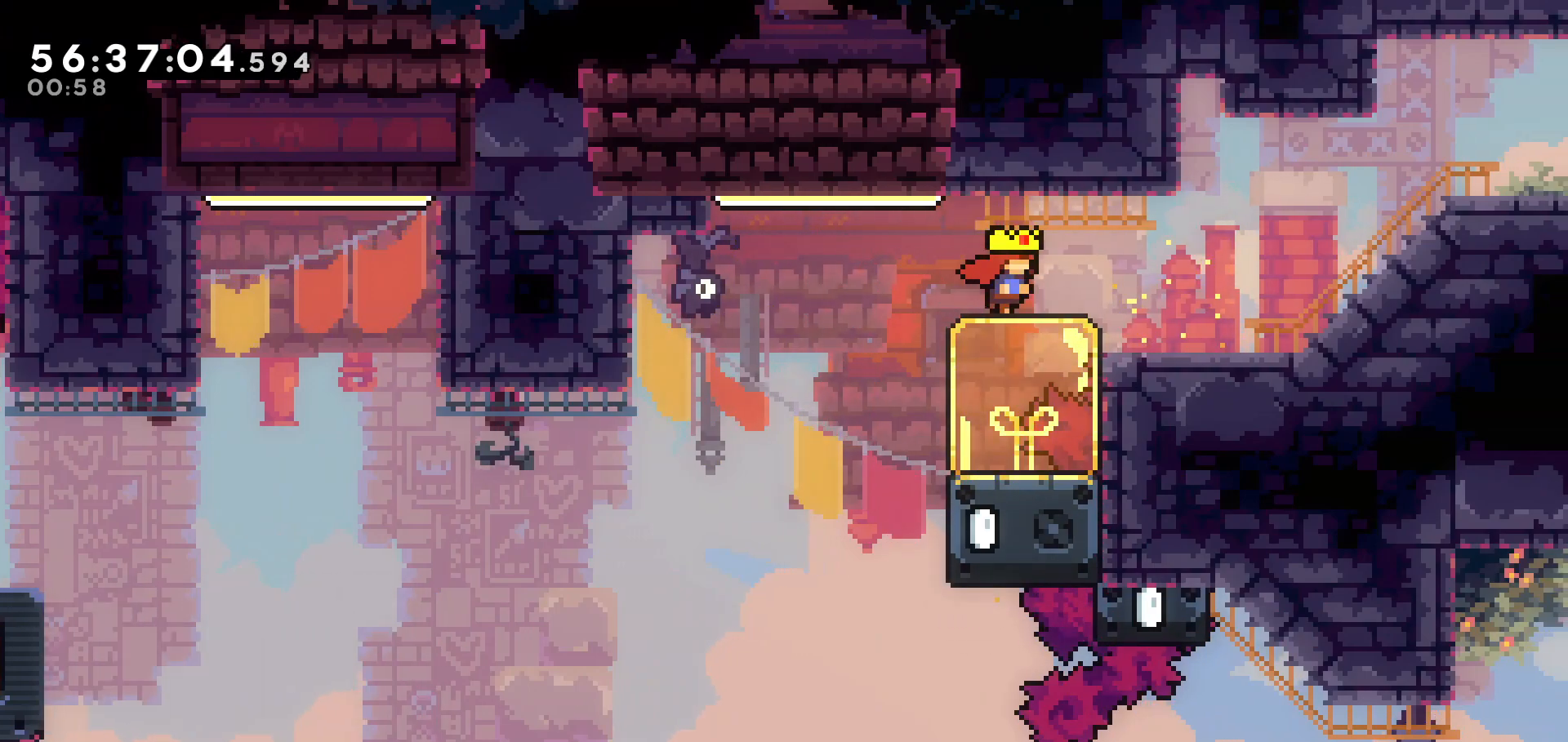
{"keys": ["dash", "right", "up"], "events": [[417, "up", "down"], [467, "dash", "down"]]}
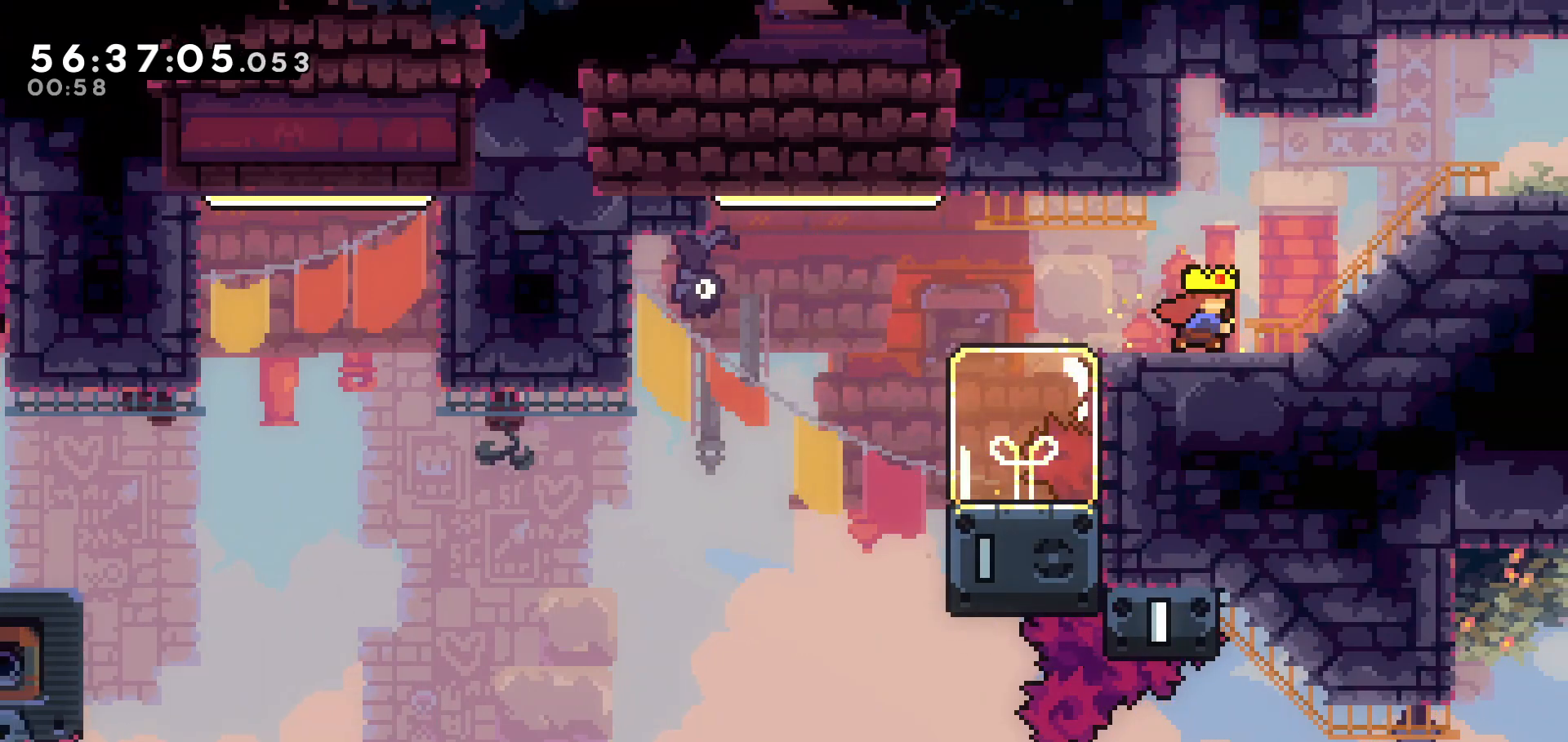
{"keys": ["right"], "events": [[83, "dash", "up"], [233, "up", "up"]]}
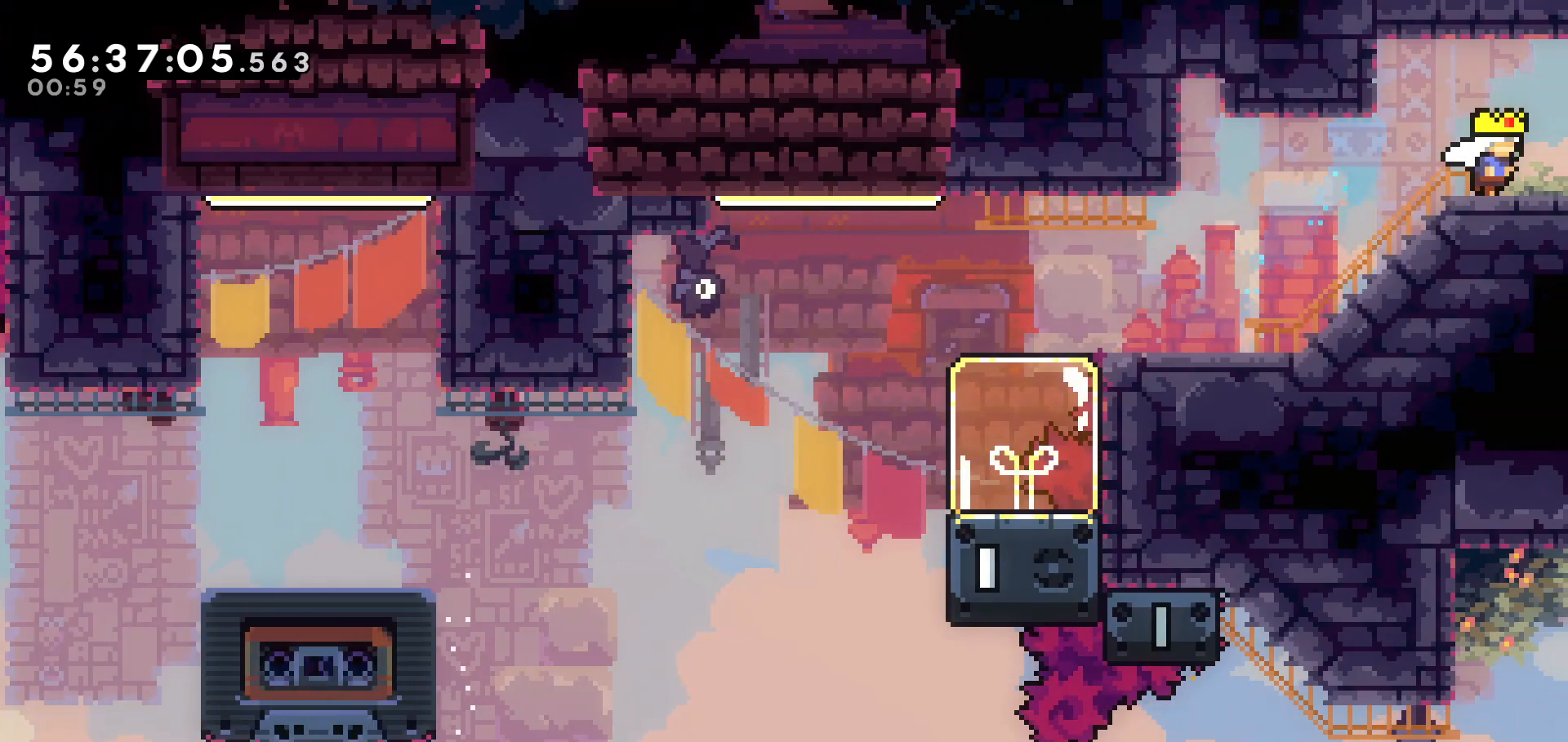
{"keys": [], "events": [[267, "right", "up"]]}
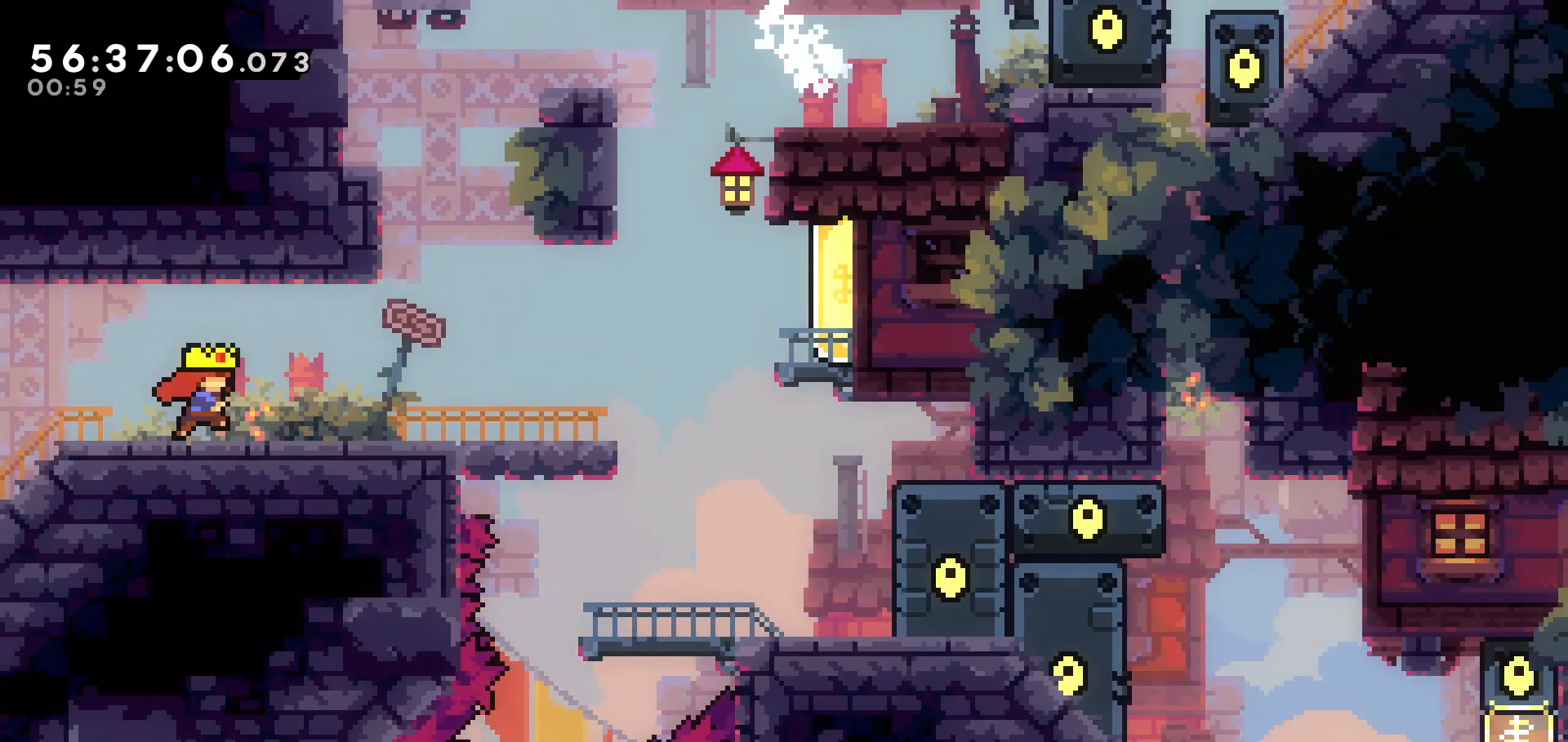
{"keys": ["right"], "events": [[267, "right", "down"]]}
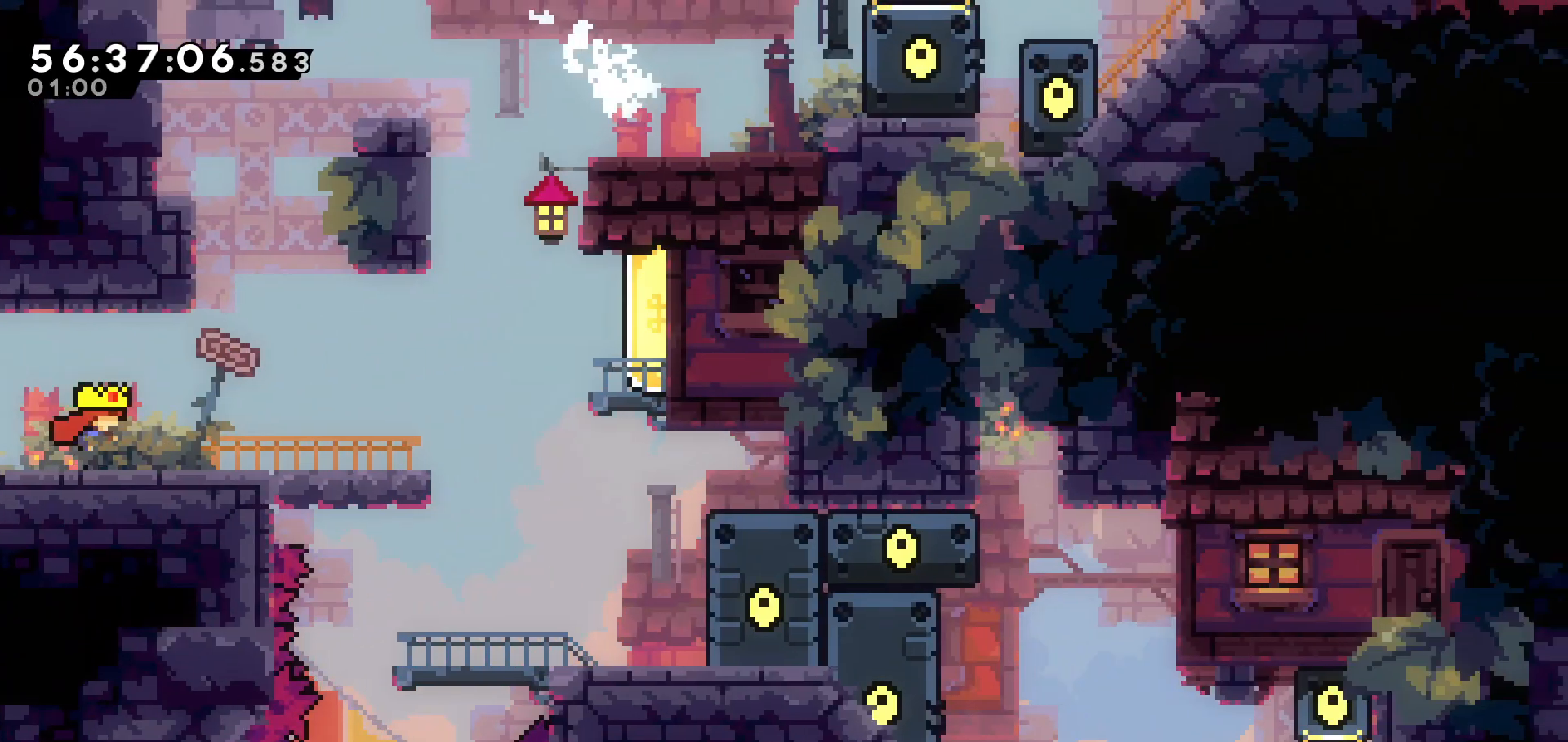
{"keys": ["right"], "events": [[17, "right", "up"], [233, "right", "down"], [433, "right", "up"], [483, "right", "down"]]}
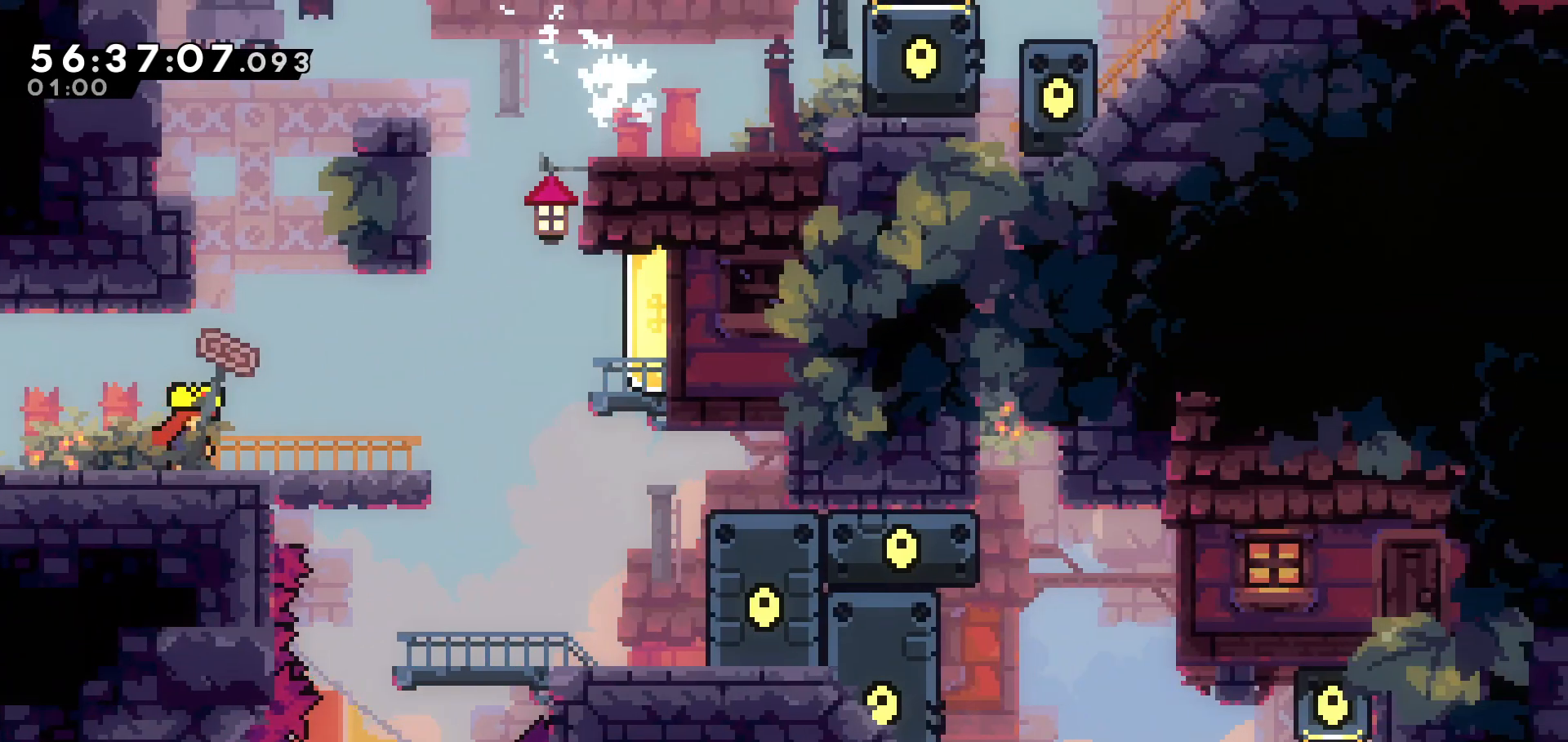
{"keys": ["right"], "events": [[17, "right", "up"], [367, "right", "down"]]}
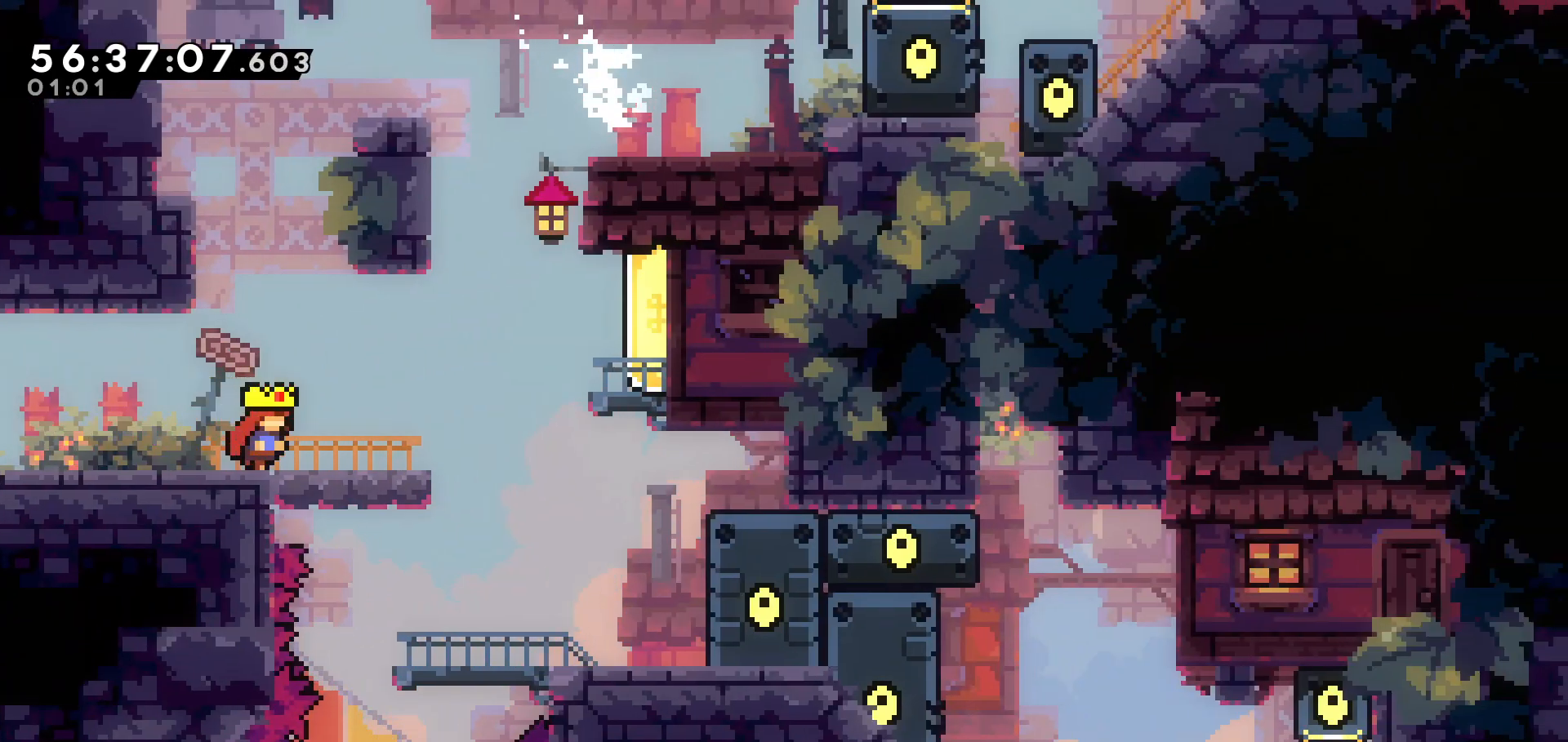
{"keys": ["right"], "events": [[133, "up", "down"], [167, "dash", "down"], [317, "dash", "up"], [367, "up", "up"]]}
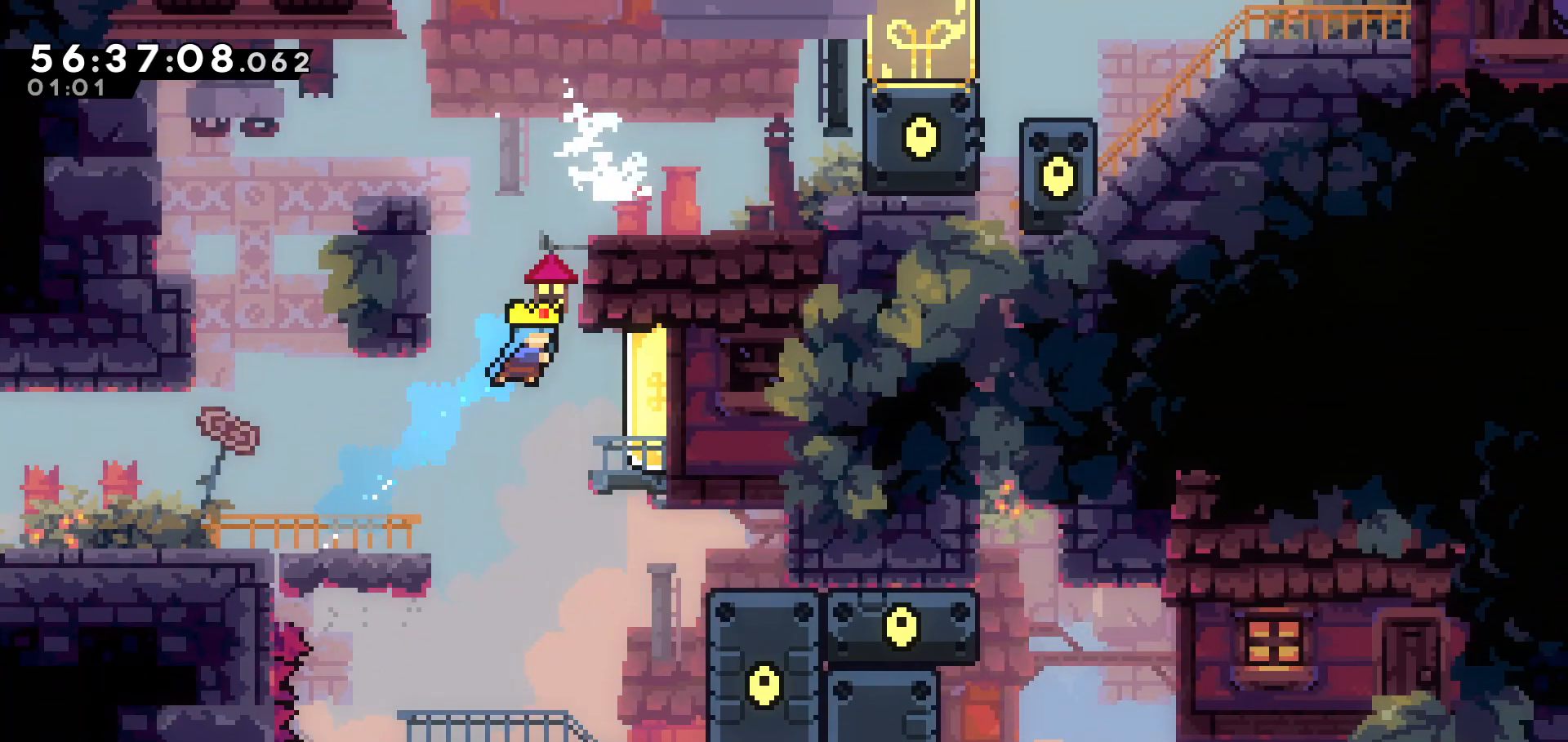
{"keys": ["right"], "events": []}
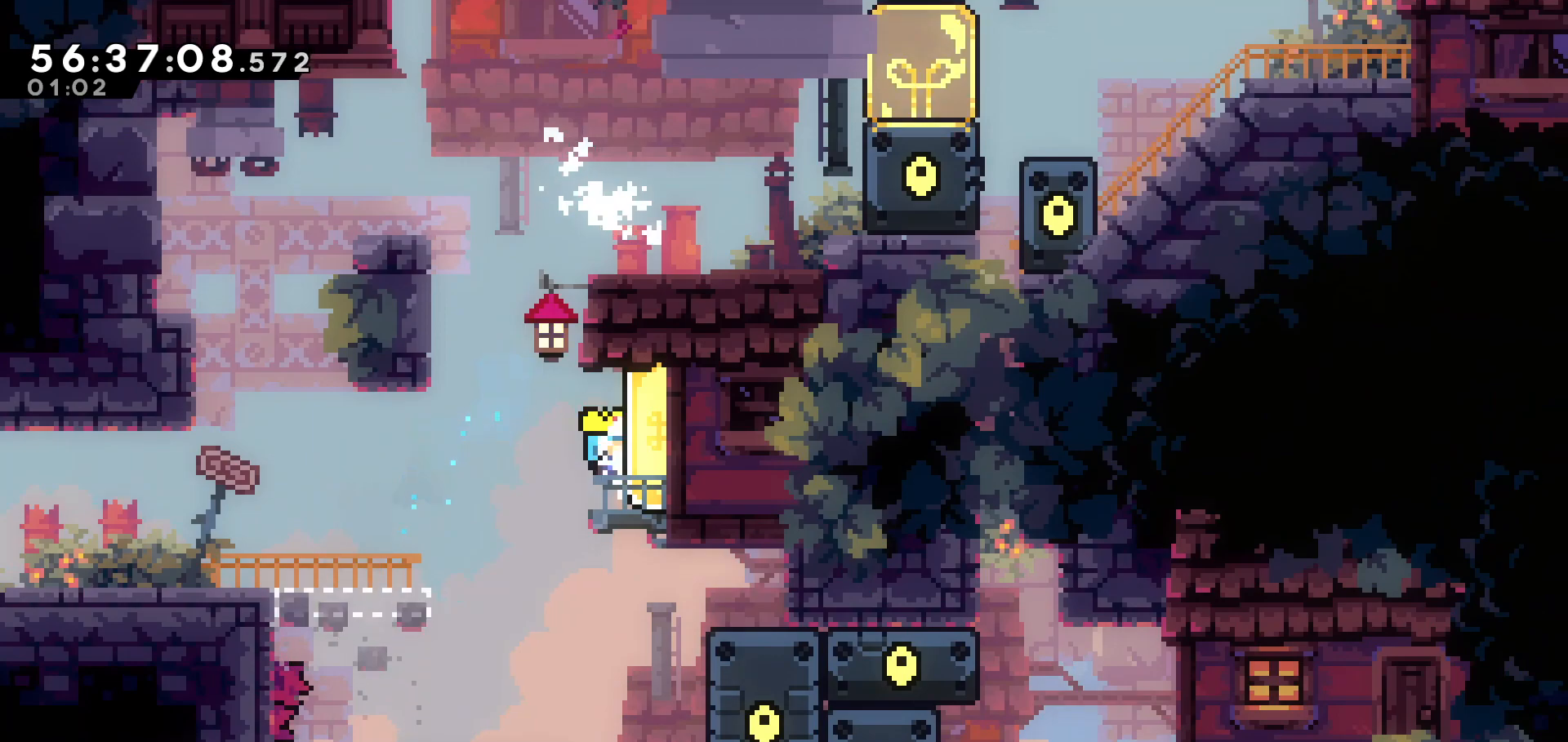
{"keys": [], "events": [[117, "dash", "down"], [267, "dash", "up"], [283, "right", "up"]]}
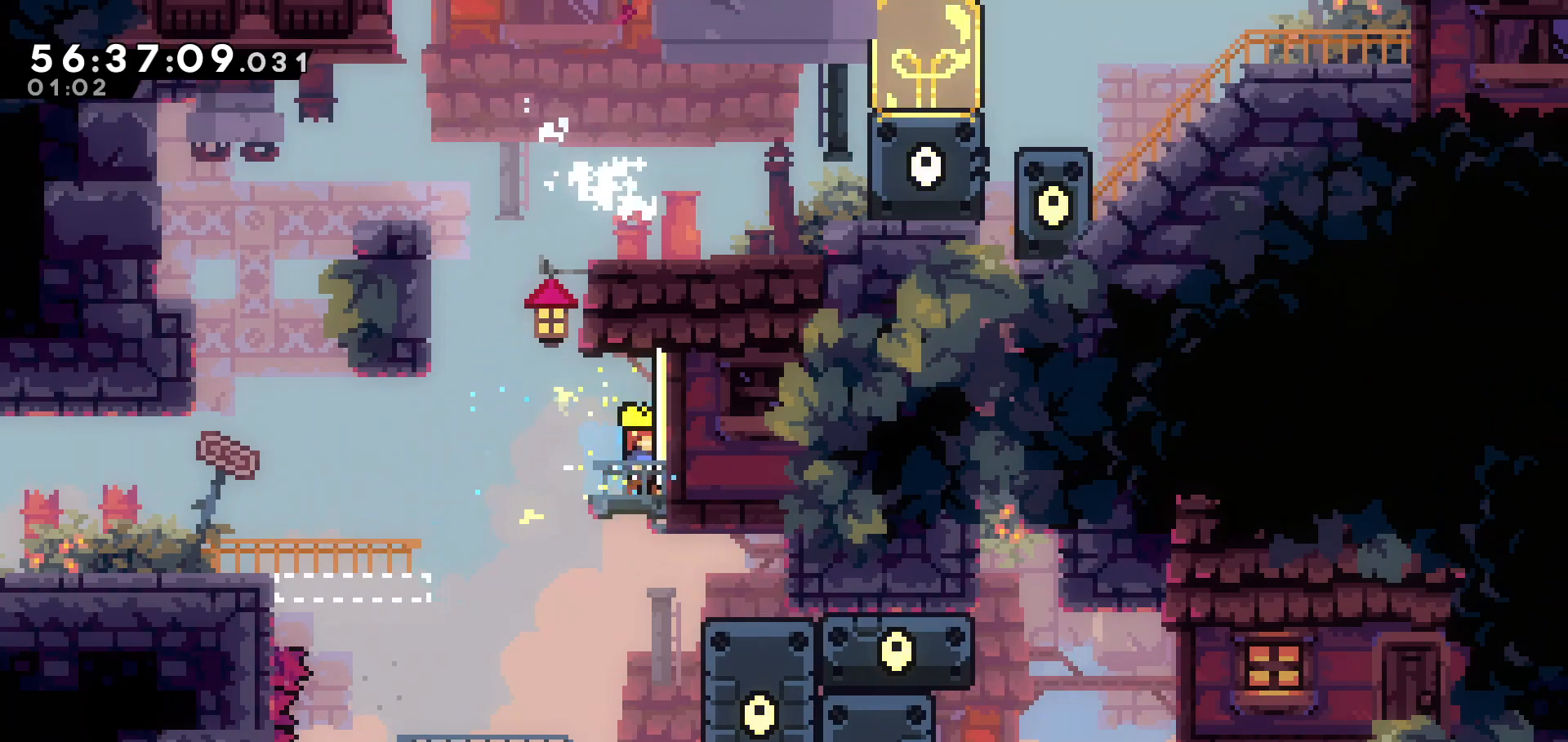
{"keys": ["grab", "left"], "events": [[67, "left", "down"], [67, "up", "down"], [117, "dash", "down"], [267, "dash", "up"], [367, "up", "up"], [417, "grab", "down"]]}
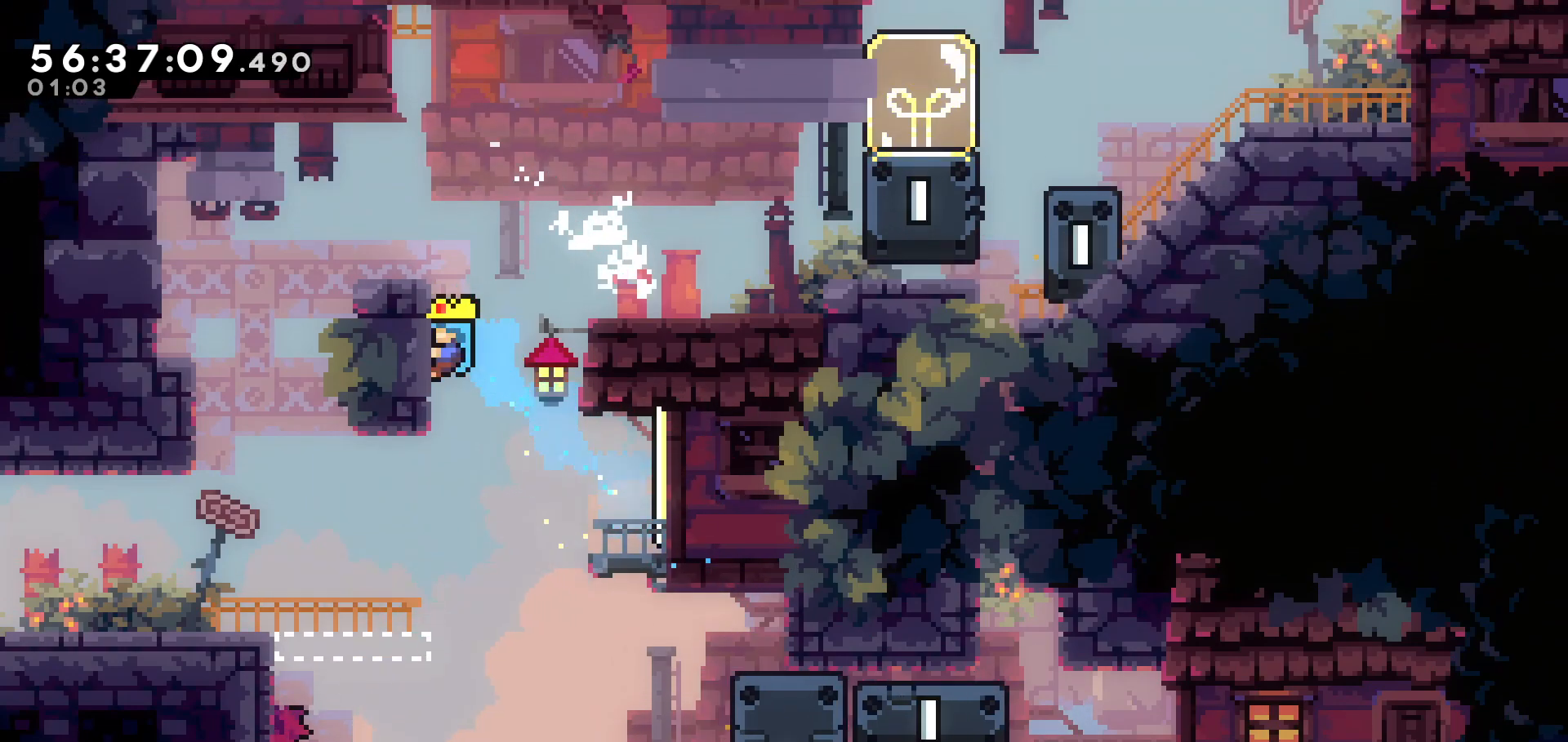
{"keys": ["grab", "up"], "events": [[17, "up", "down"], [67, "left", "up"]]}
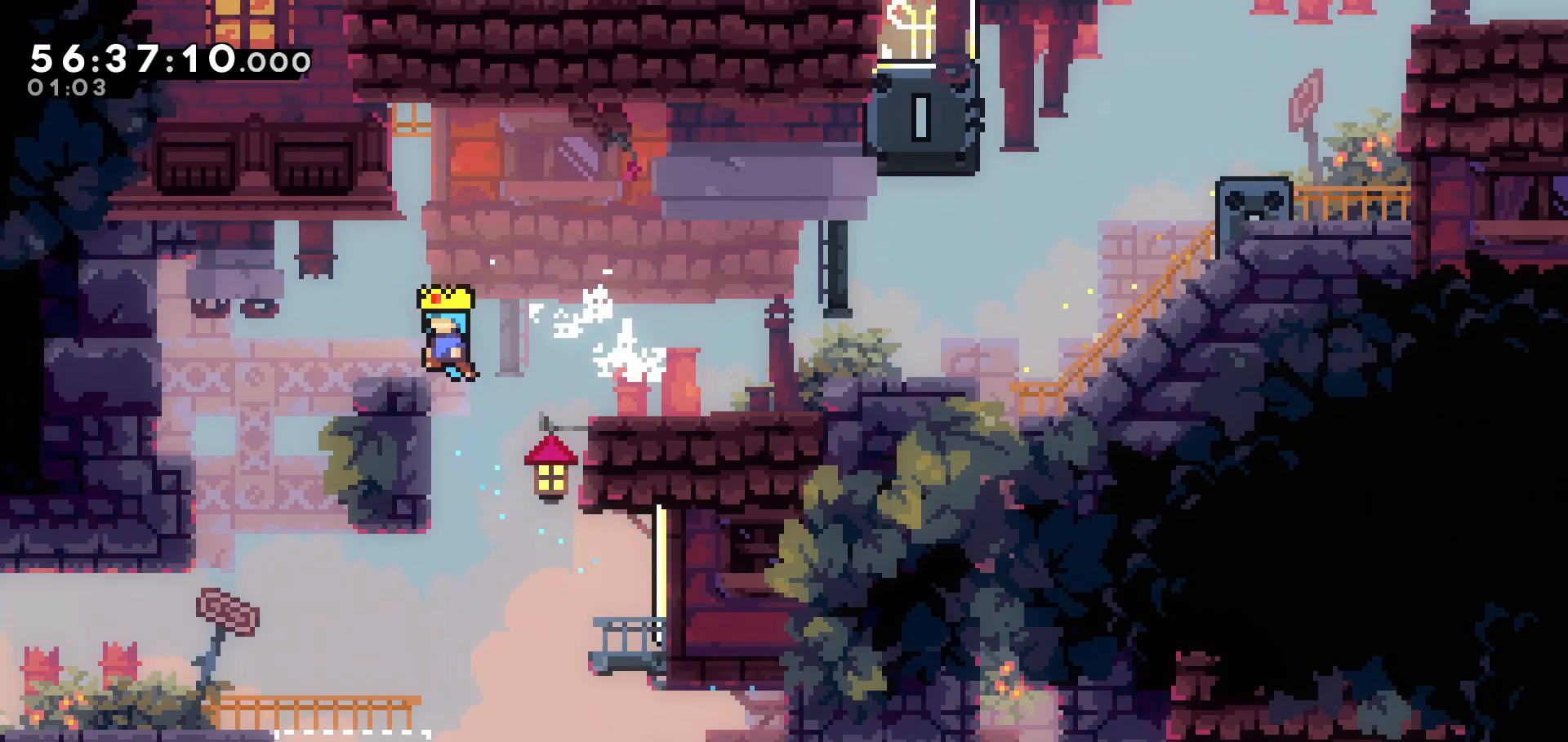
{"keys": ["right"], "events": [[117, "grab", "up"], [167, "up", "up"], [217, "right", "down"], [267, "dash", "down"], [433, "dash", "up"]]}
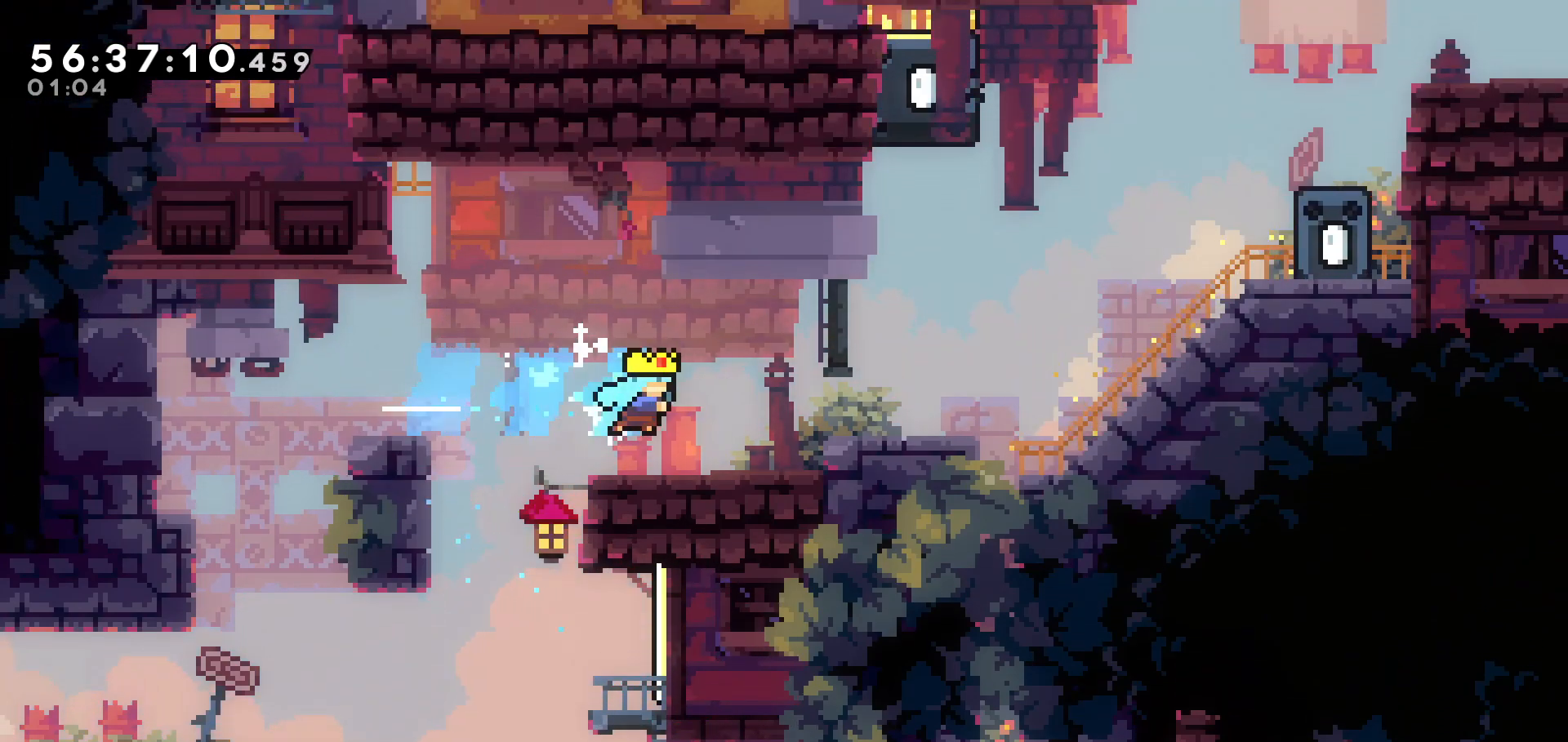
{"keys": ["right", "up"], "events": [[317, "up", "down"], [367, "dash", "down"], [467, "dash", "up"]]}
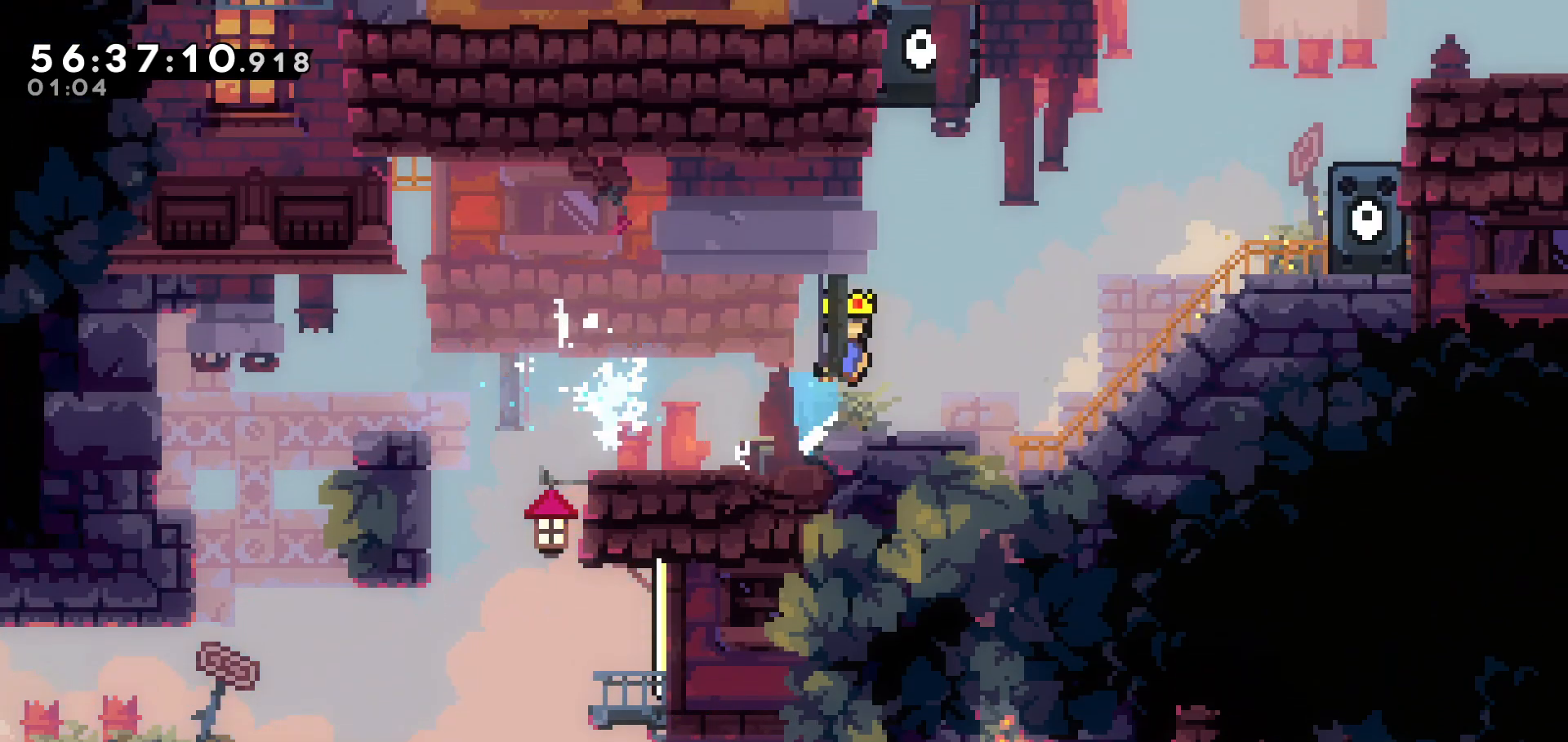
{"keys": ["right", "up"], "events": []}
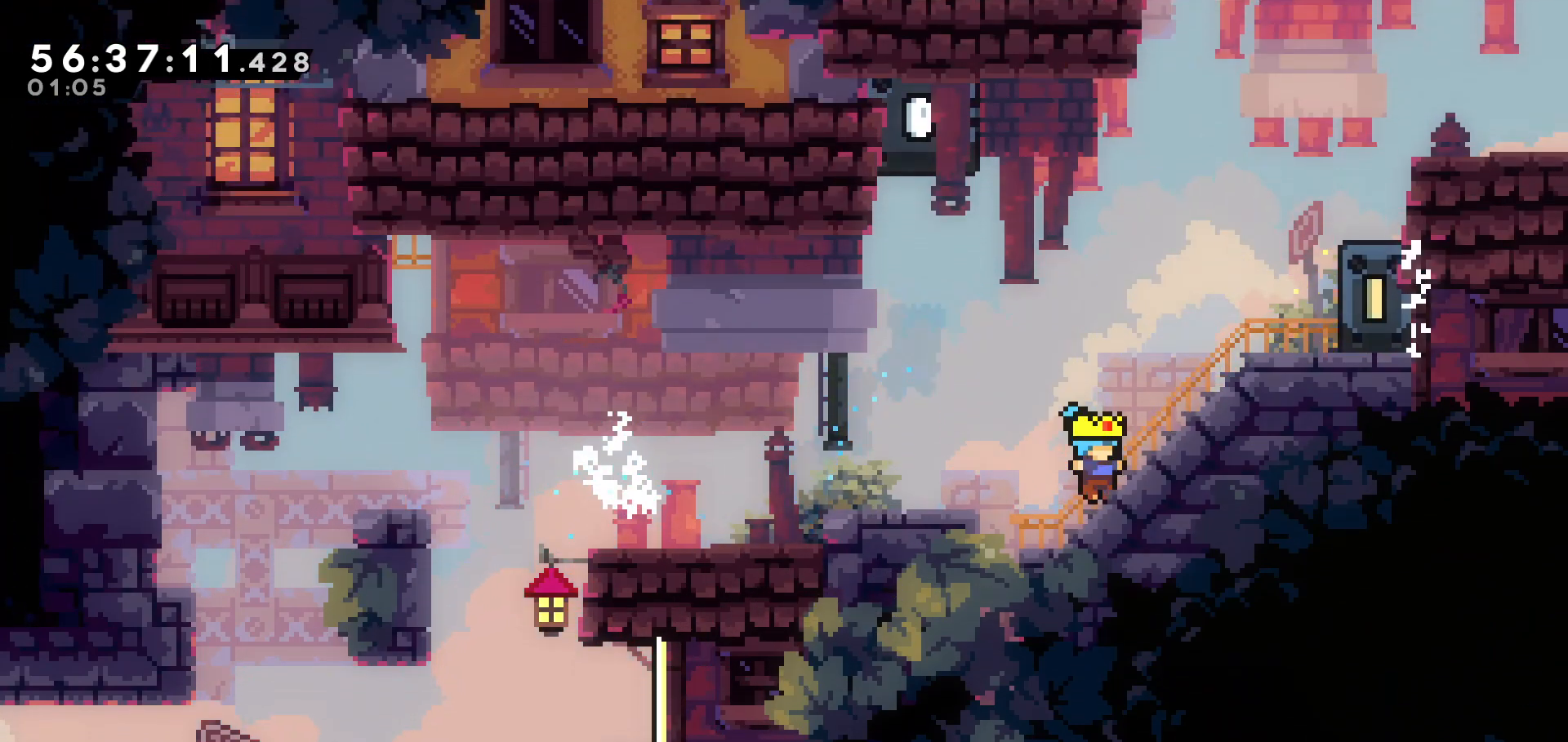
{"keys": ["up"], "events": [[17, "dash", "down"], [267, "dash", "up"], [483, "right", "up"]]}
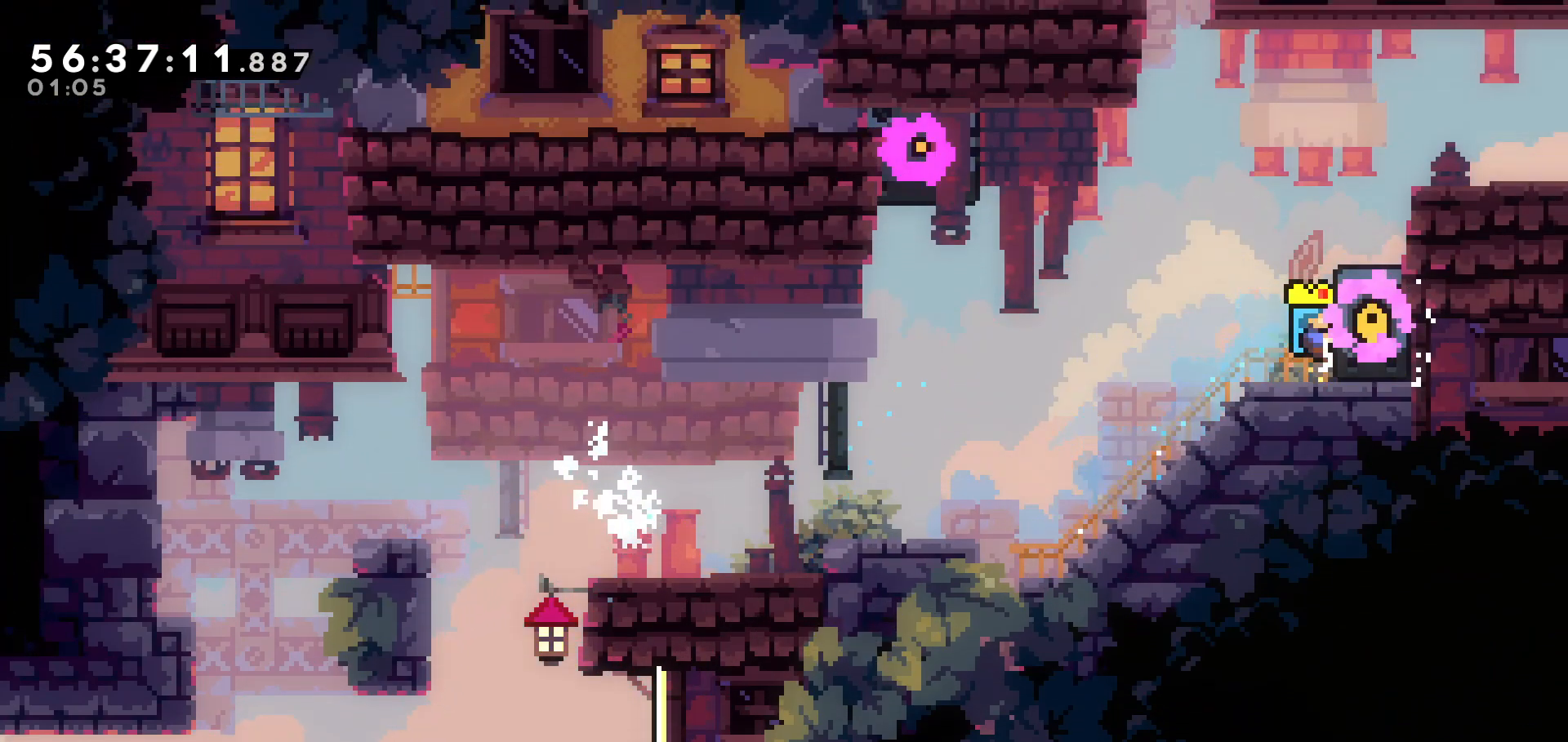
{"keys": ["right", "up"], "events": [[33, "up", "up"], [183, "up", "down"], [217, "dash", "down"], [417, "dash", "up"], [417, "right", "down"]]}
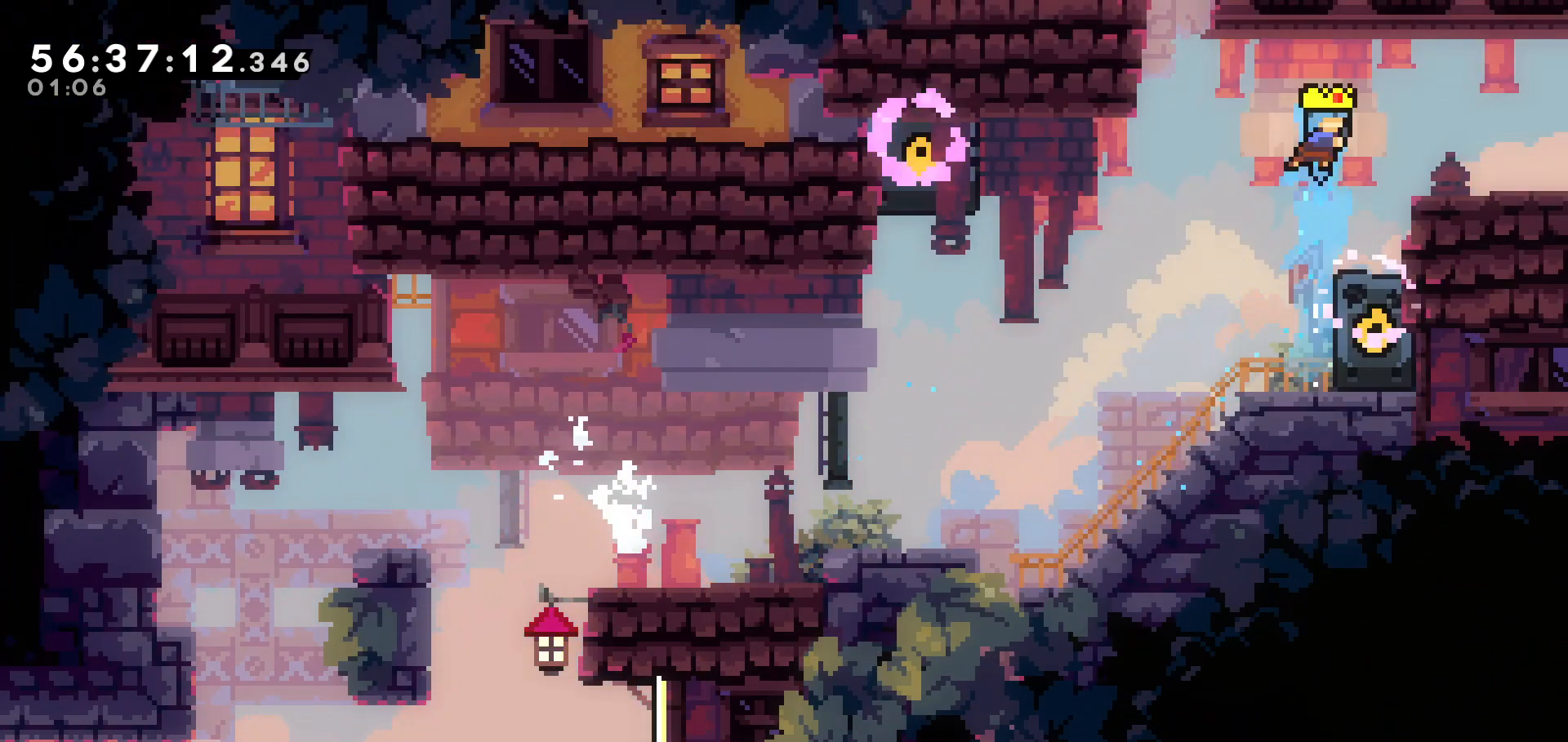
{"keys": ["right"], "events": [[17, "up", "up"]]}
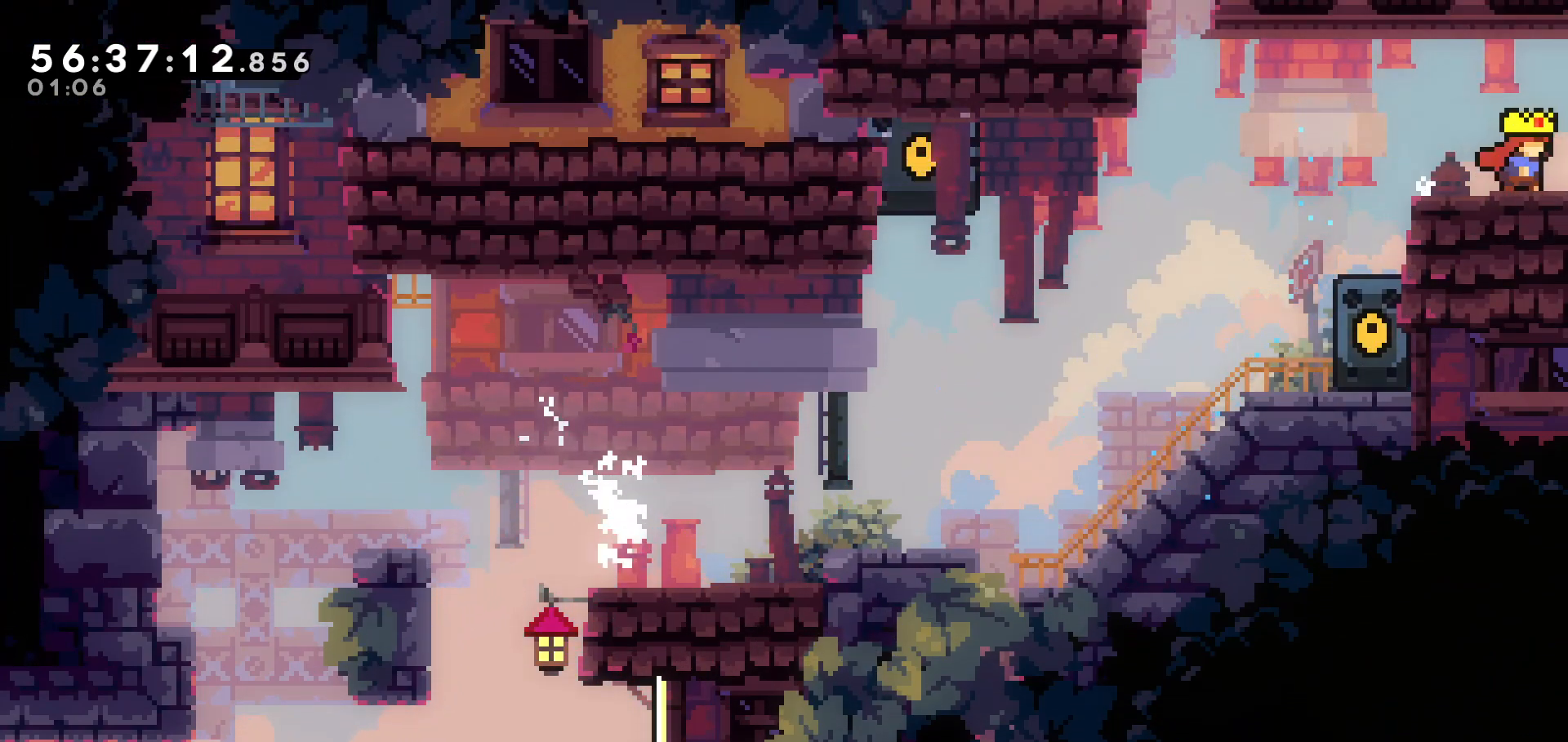
{"keys": [], "events": [[267, "right", "up"]]}
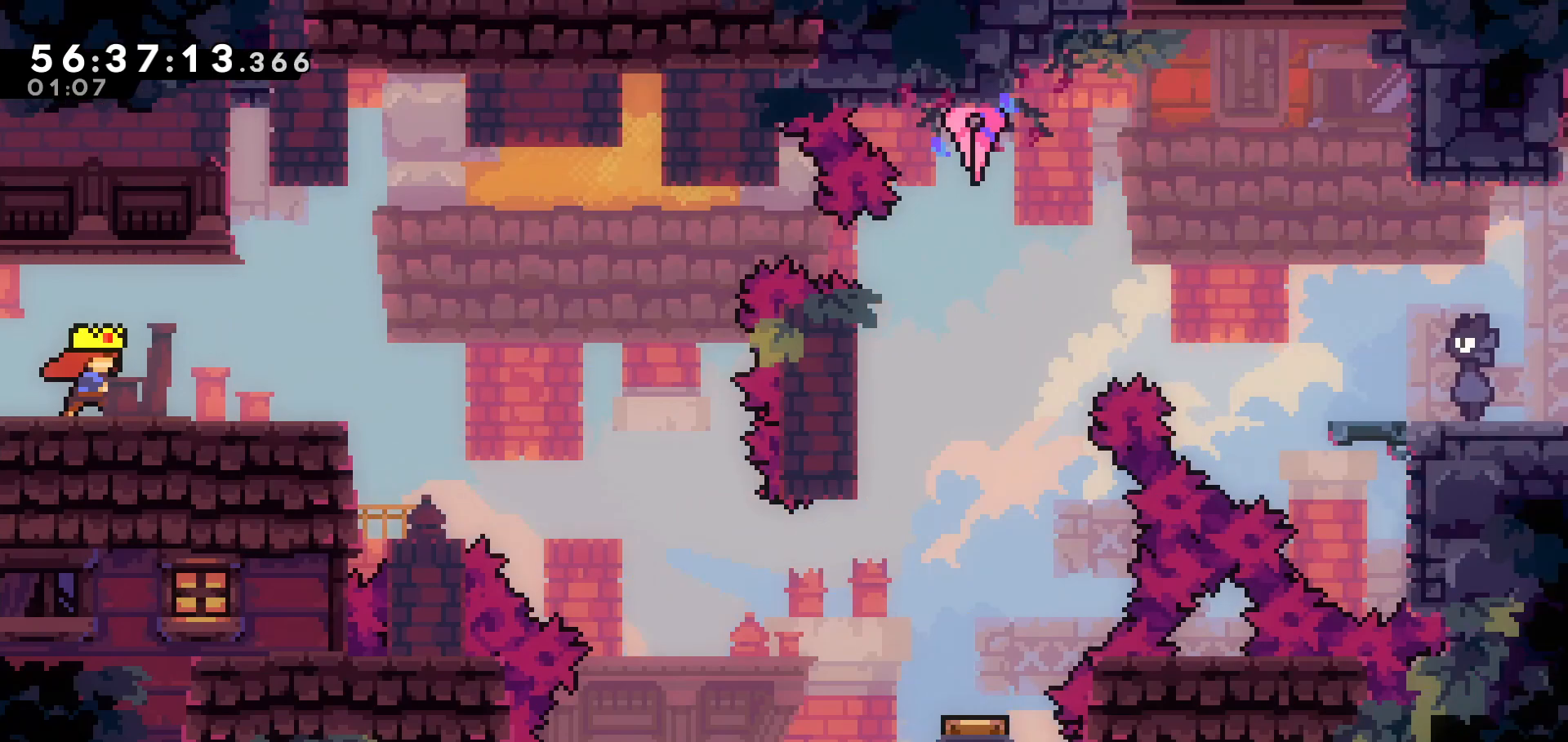
{"keys": ["right"], "events": [[267, "right", "down"]]}
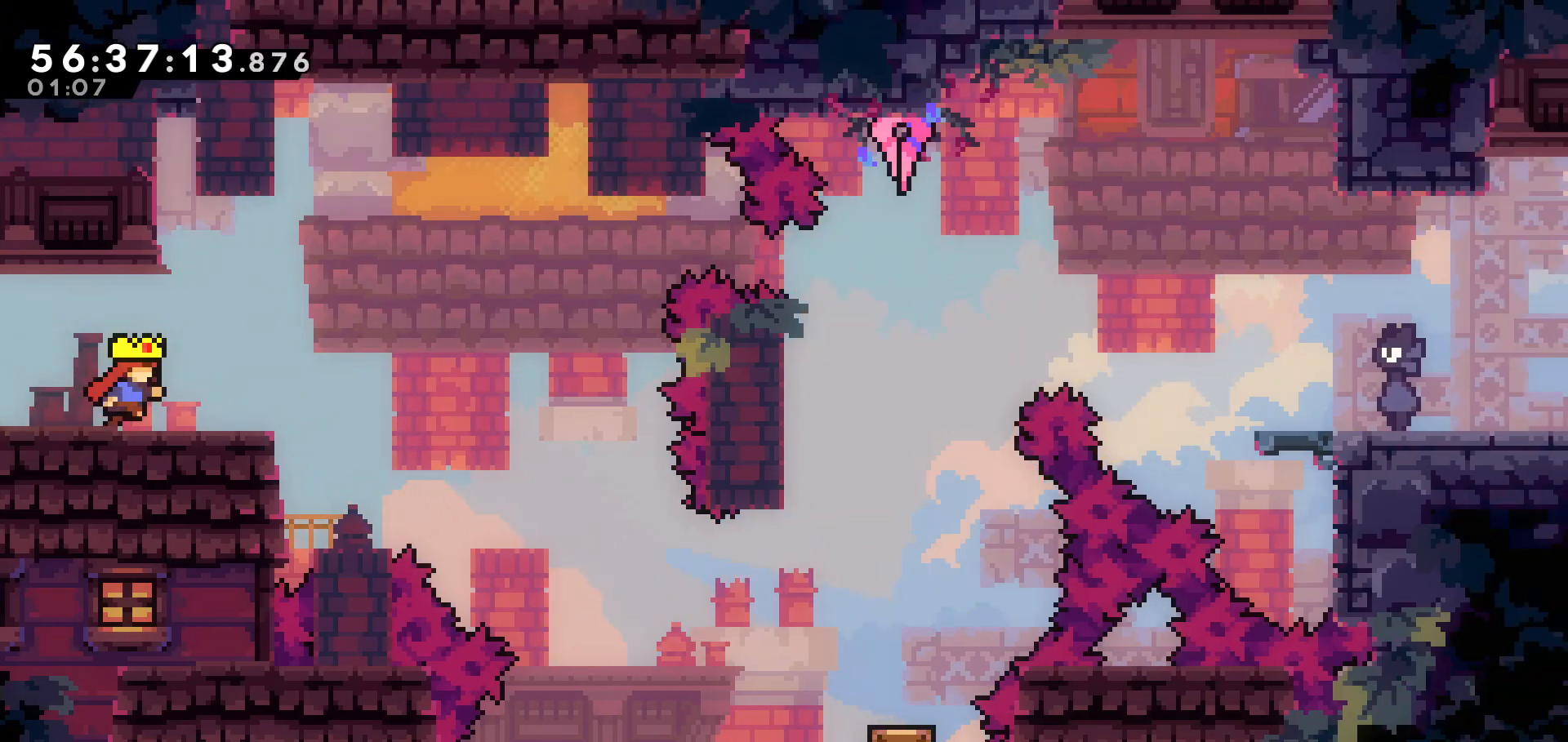
{"keys": [], "events": [[67, "right", "up"]]}
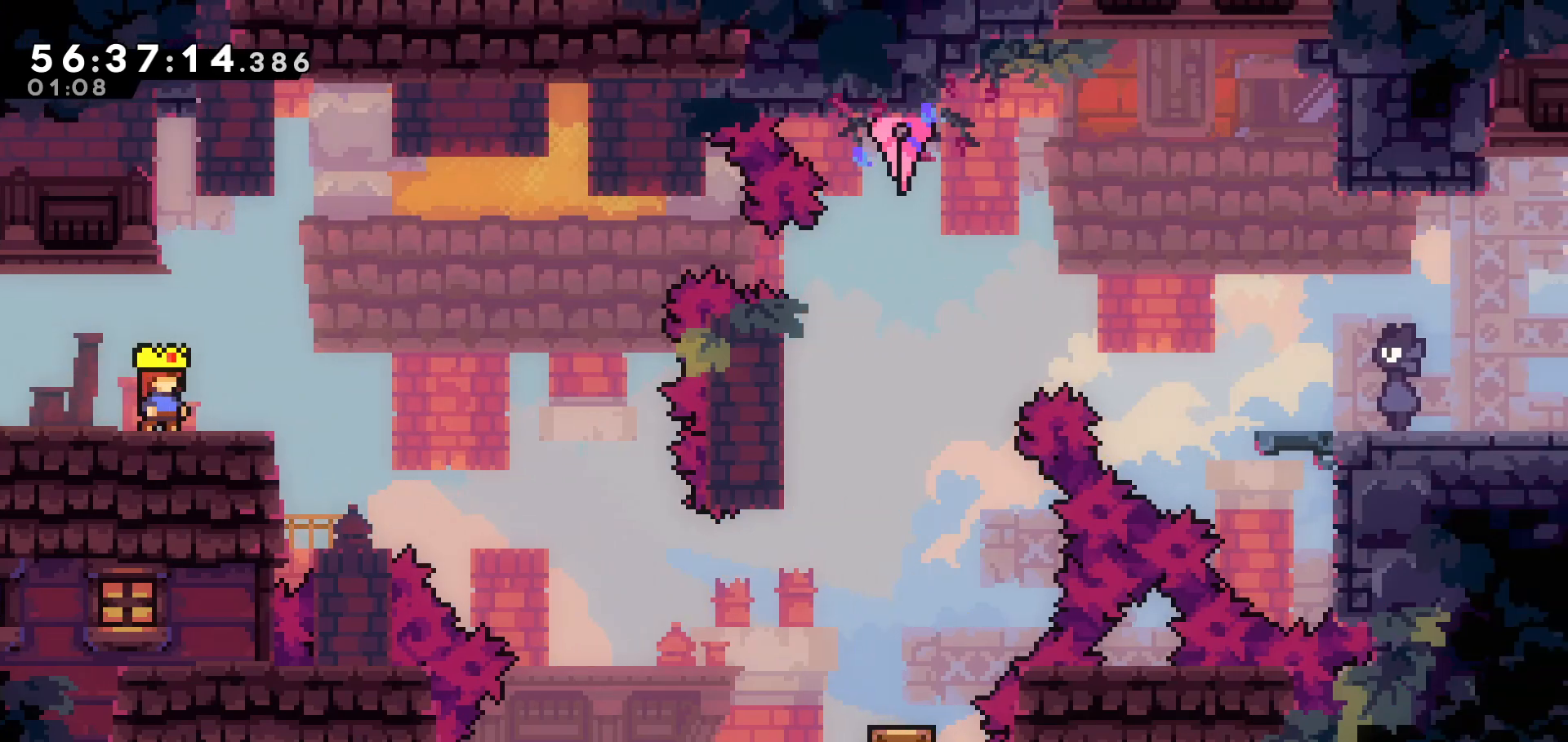
{"keys": [], "events": [[67, "right", "down"], [217, "right", "up"]]}
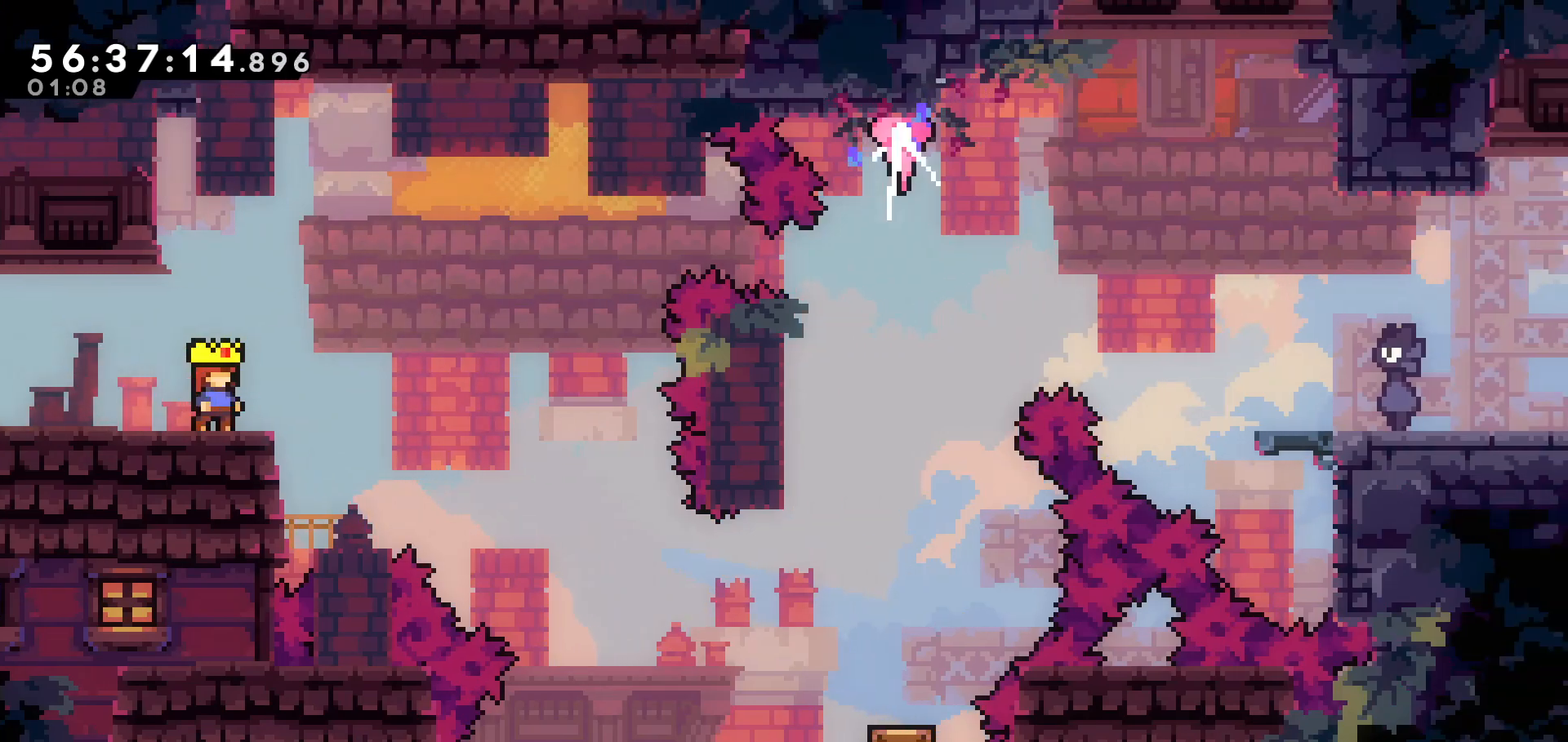
{"keys": [], "events": []}